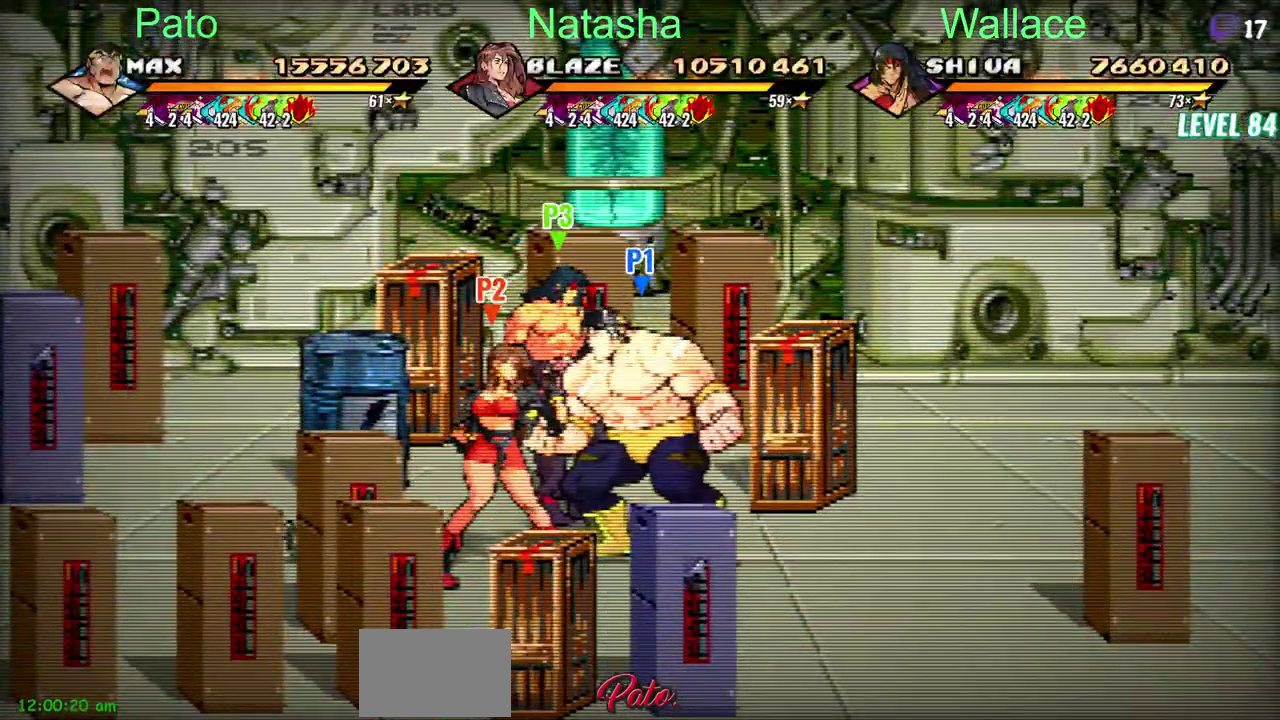
Gameplay with a controller (PlayStation layout); each line is a JSON object with the inputs held at the frame after it. "events" lists button and stick changes between this image and that frame as [ms after this image, input, new state], when the widget could be followed in between. Not read: DPAD_RIGHT DPAD_UP L2 L3 R2 R3.
{"buttons": ["DPAD_DOWN"], "left_stick": "center", "right_stick": "center", "events": [[67, "DPAD_DOWN", "down"]]}
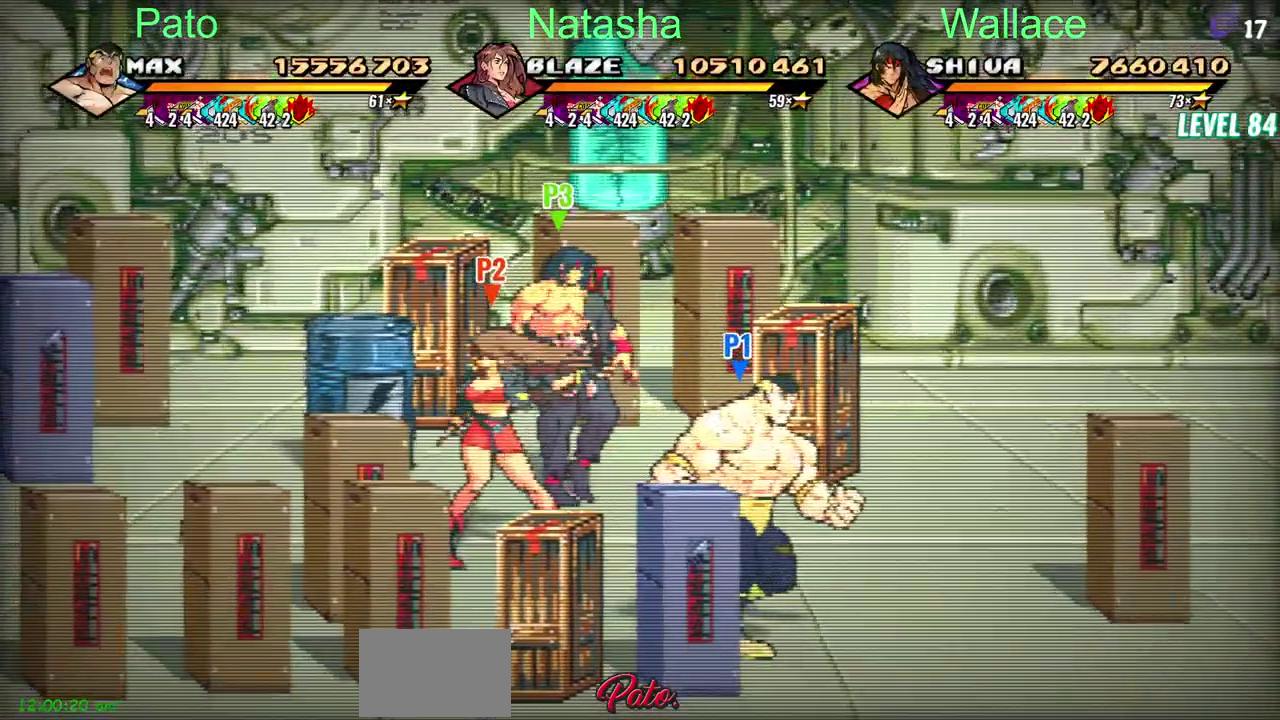
{"buttons": [], "left_stick": "center", "right_stick": "center", "events": [[117, "DPAD_DOWN", "up"], [417, "CROSS", "down"], [483, "CROSS", "up"]]}
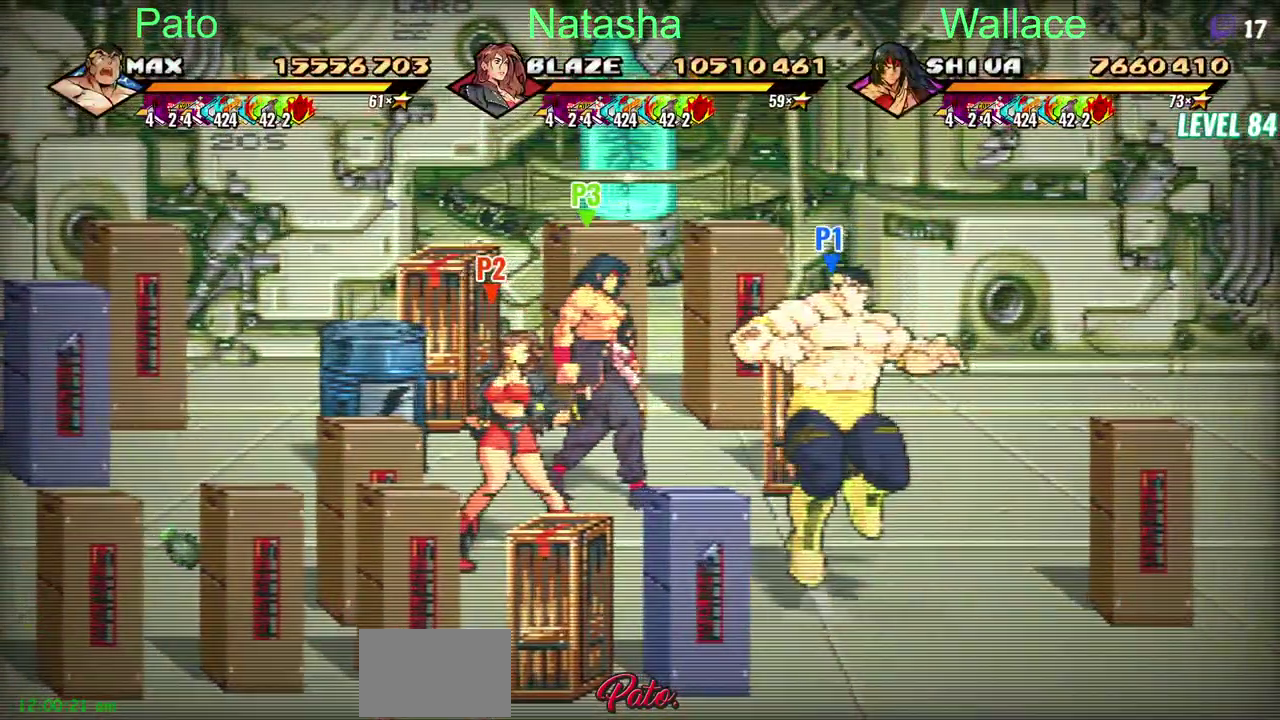
{"buttons": ["DPAD_DOWN"], "left_stick": "center", "right_stick": "center", "events": [[417, "DPAD_DOWN", "down"]]}
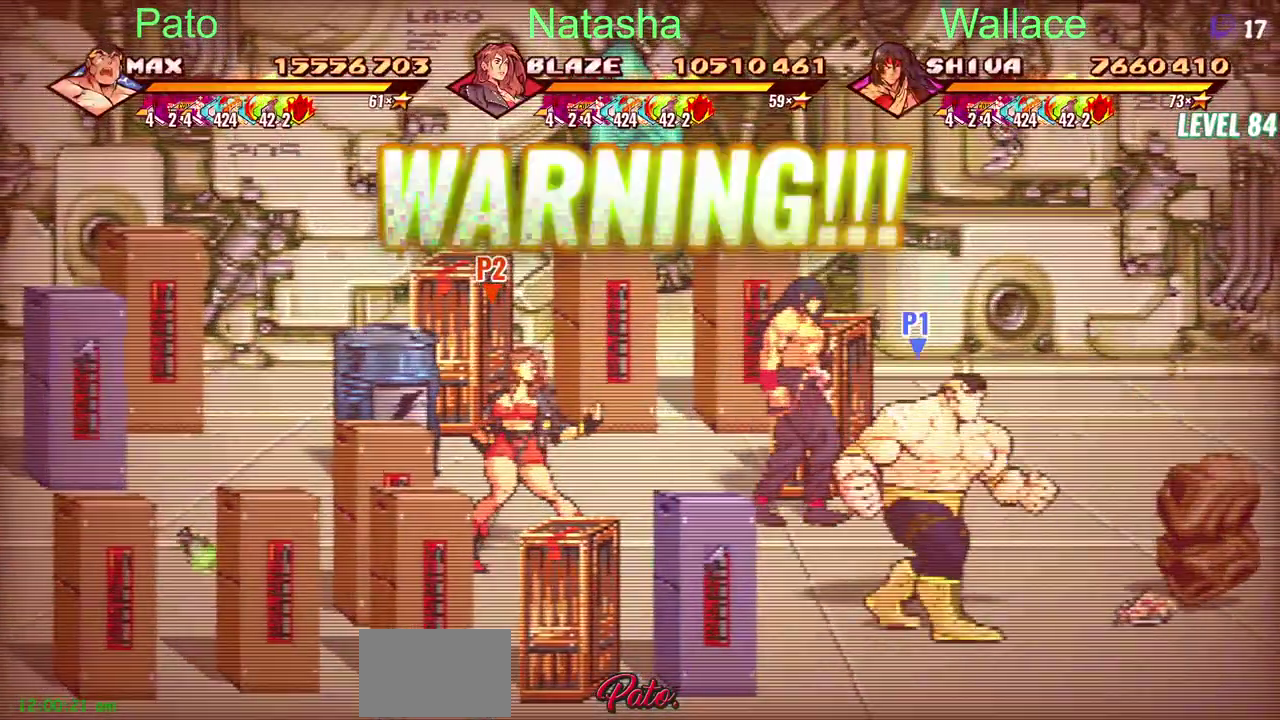
{"buttons": [], "left_stick": "center", "right_stick": "center", "events": [[83, "DPAD_LEFT", "down"], [300, "DPAD_DOWN", "up"], [350, "TRIANGLE", "down"], [450, "DPAD_LEFT", "up"], [483, "TRIANGLE", "up"]]}
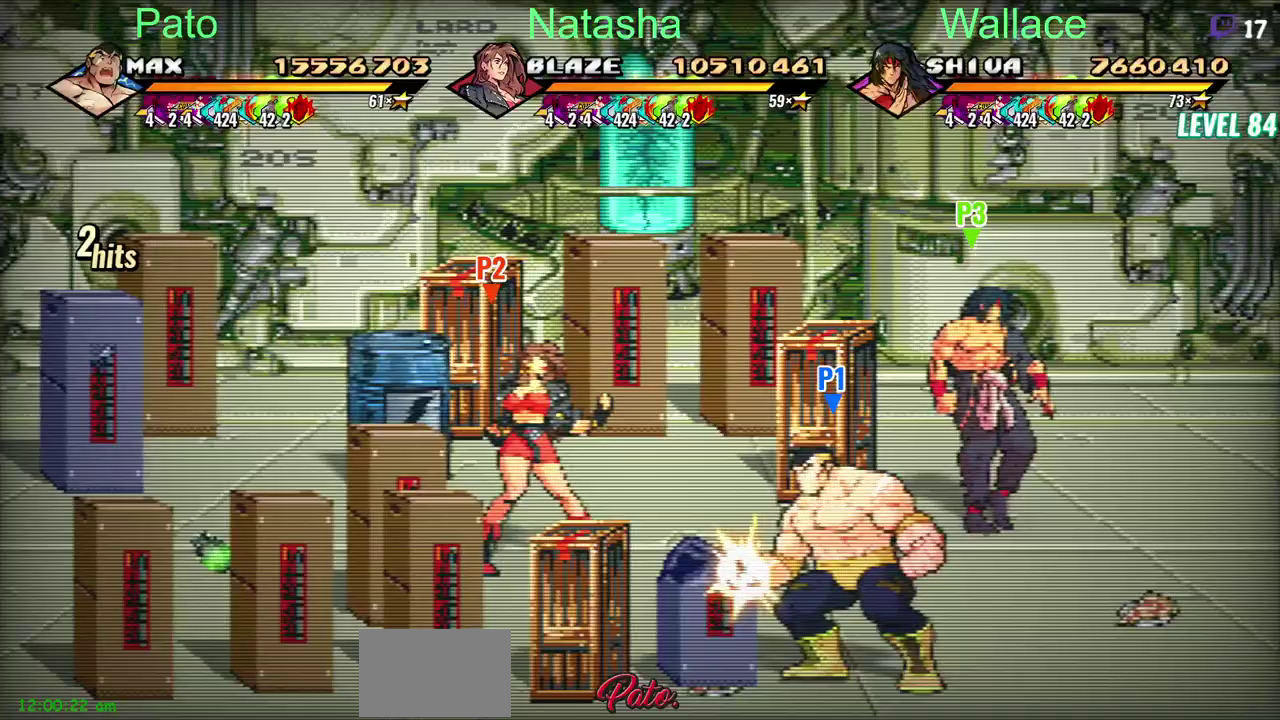
{"buttons": [], "left_stick": "center", "right_stick": "center", "events": [[133, "DPAD_LEFT", "down"], [183, "DPAD_LEFT", "up"], [233, "DPAD_LEFT", "down"], [233, "TRIANGLE", "down"], [333, "TRIANGLE", "up"], [383, "TRIANGLE", "down"], [400, "DPAD_LEFT", "up"], [483, "TRIANGLE", "up"]]}
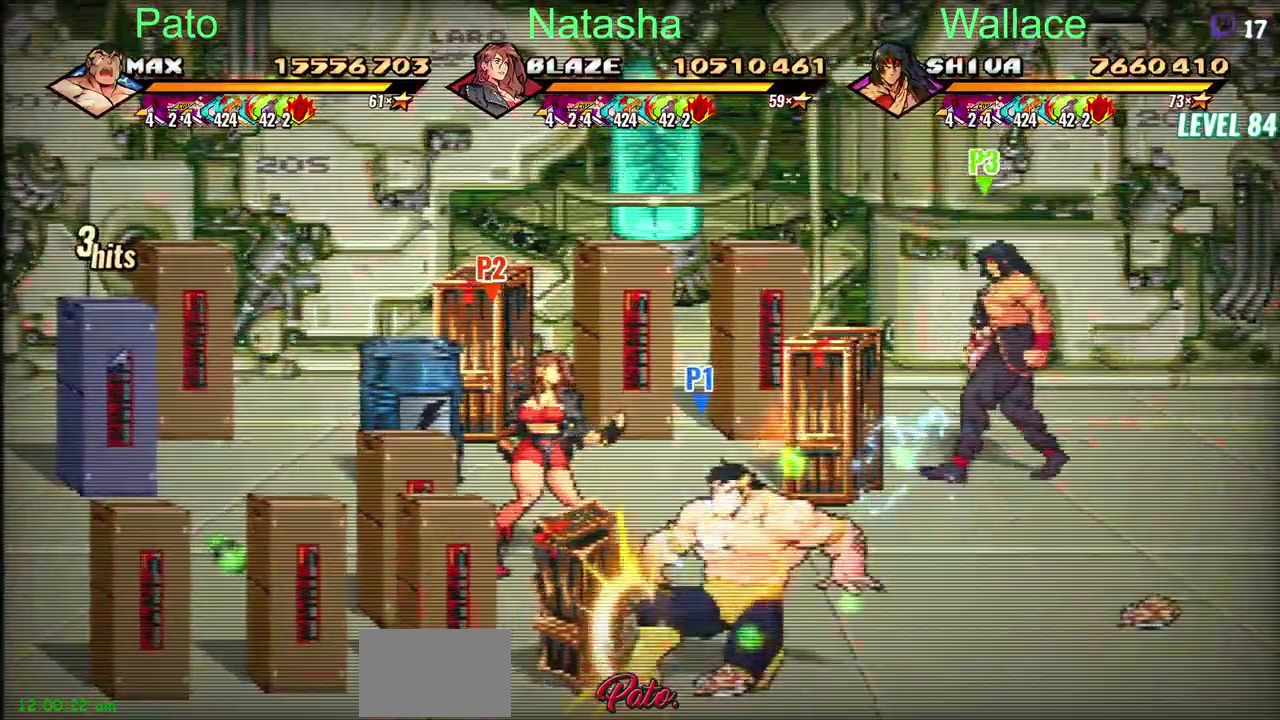
{"buttons": ["TRIANGLE", "DPAD_LEFT"], "left_stick": "center", "right_stick": "center", "events": [[133, "DPAD_LEFT", "down"], [333, "TRIANGLE", "down"], [417, "TRIANGLE", "up"], [467, "TRIANGLE", "down"]]}
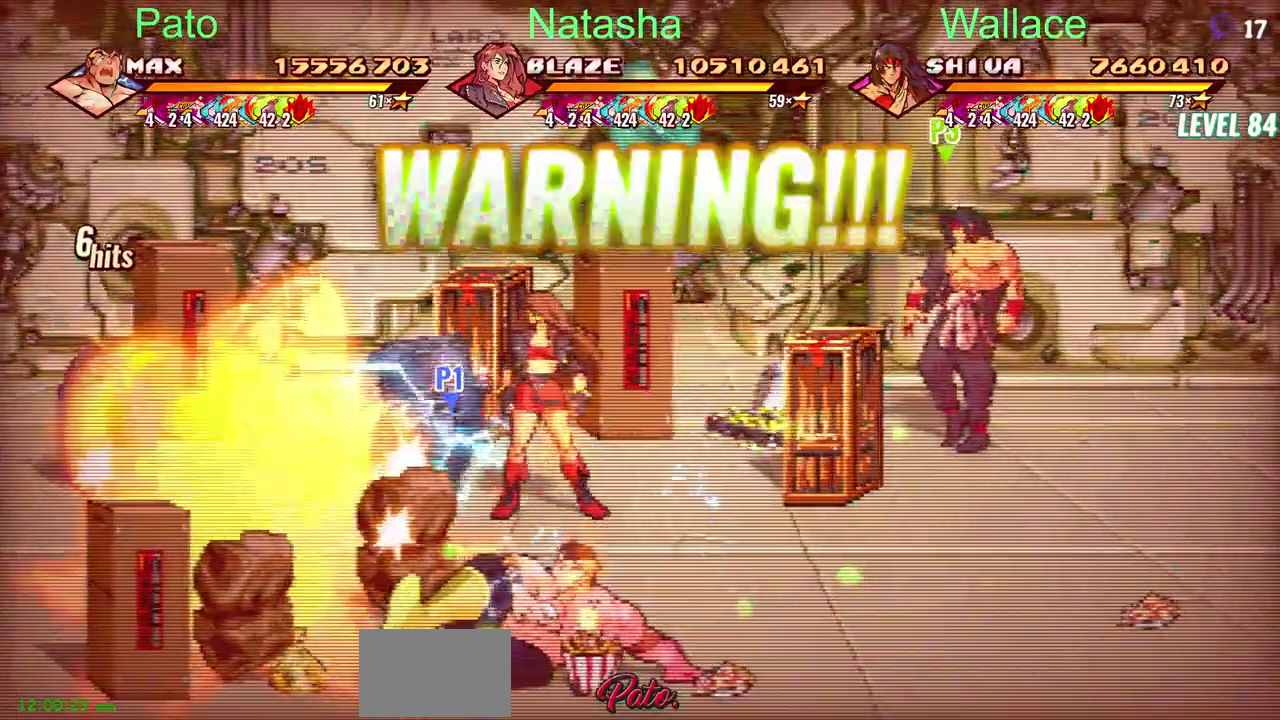
{"buttons": [], "left_stick": "center", "right_stick": "center", "events": [[50, "TRIANGLE", "up"], [100, "TRIANGLE", "down"], [183, "TRIANGLE", "up"], [367, "DPAD_LEFT", "up"]]}